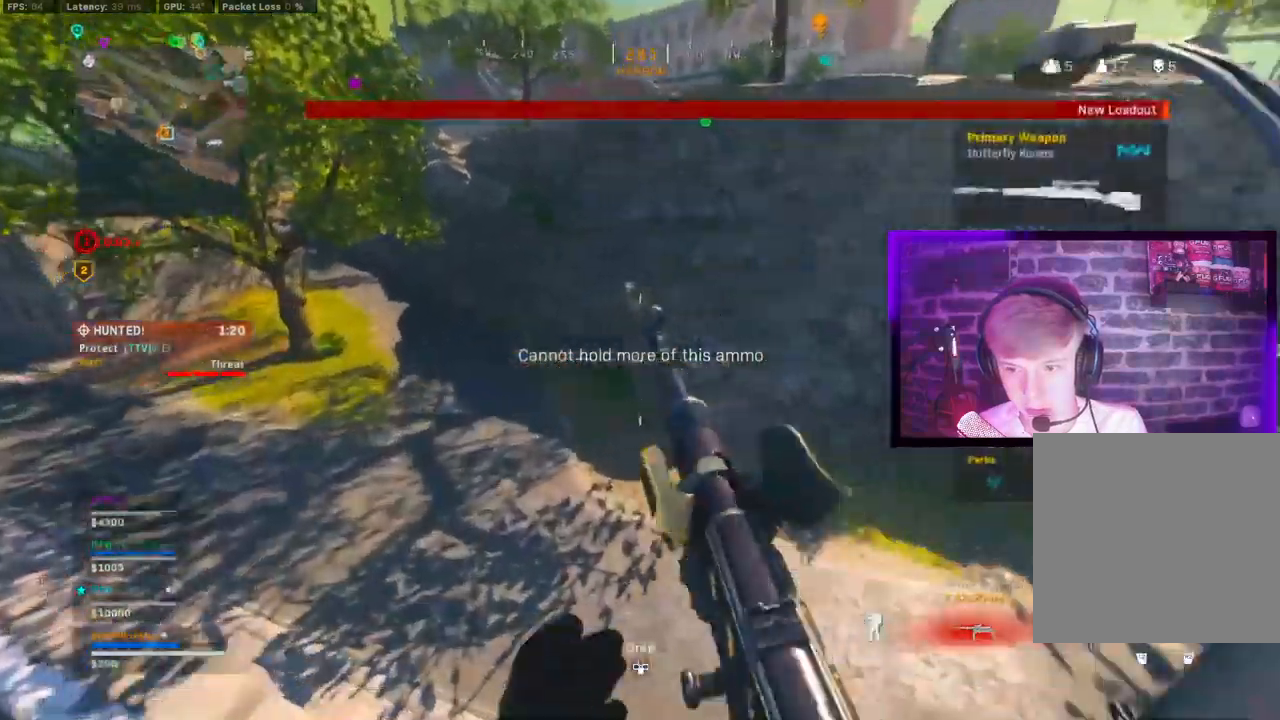
Gameplay with a controller (PlayStation layout); each line is a JSON object with the inputs held at the frame after it (dt_ms = milliseconds from this image to that frame). "events" lists button and stick changes between this image and that frame as [ms after this image, input, new state], when the widget could be followed in between.
{"dt_ms": 1000, "buttons": ["CROSS", "L1", "R1"], "left_stick": "left", "right_stick": "center"}
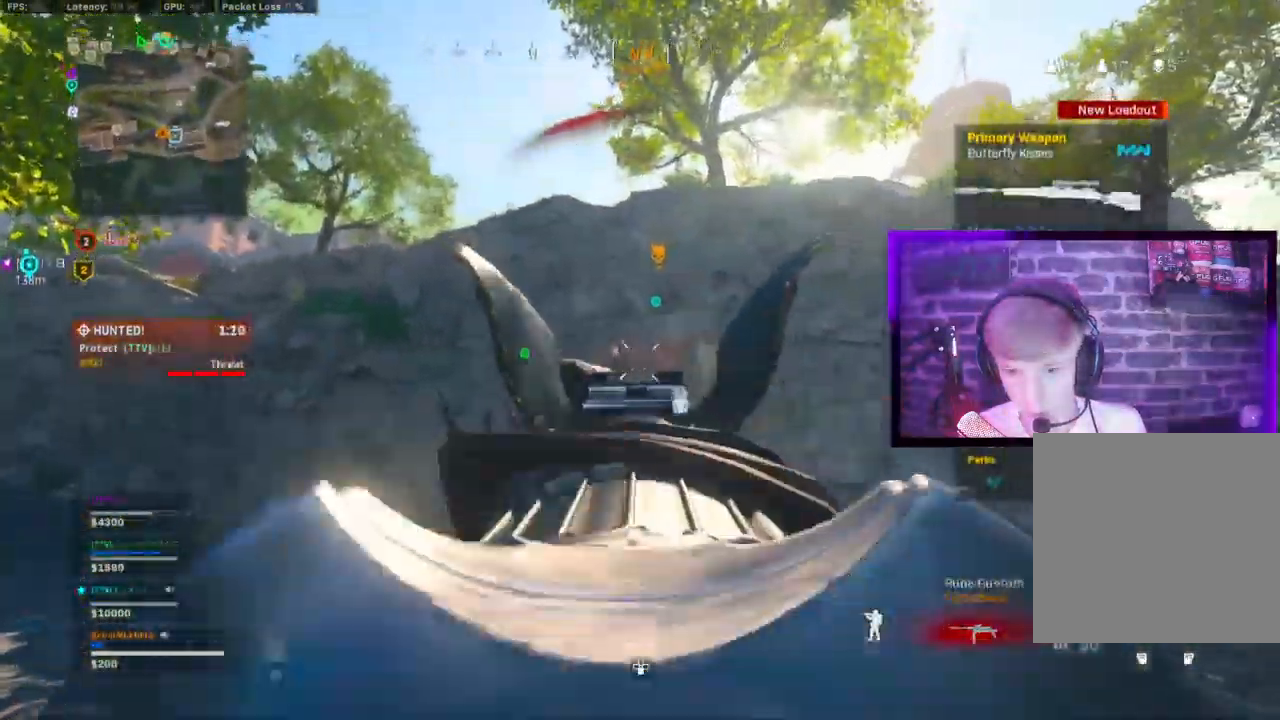
{"dt_ms": 500, "buttons": ["L1", "R1"], "left_stick": "left", "right_stick": "center", "events": [[33, "right_stick", "down"], [50, "CROSS", "up"], [200, "L1", "up"], [300, "L1", "down"], [300, "right_stick", "center"]]}
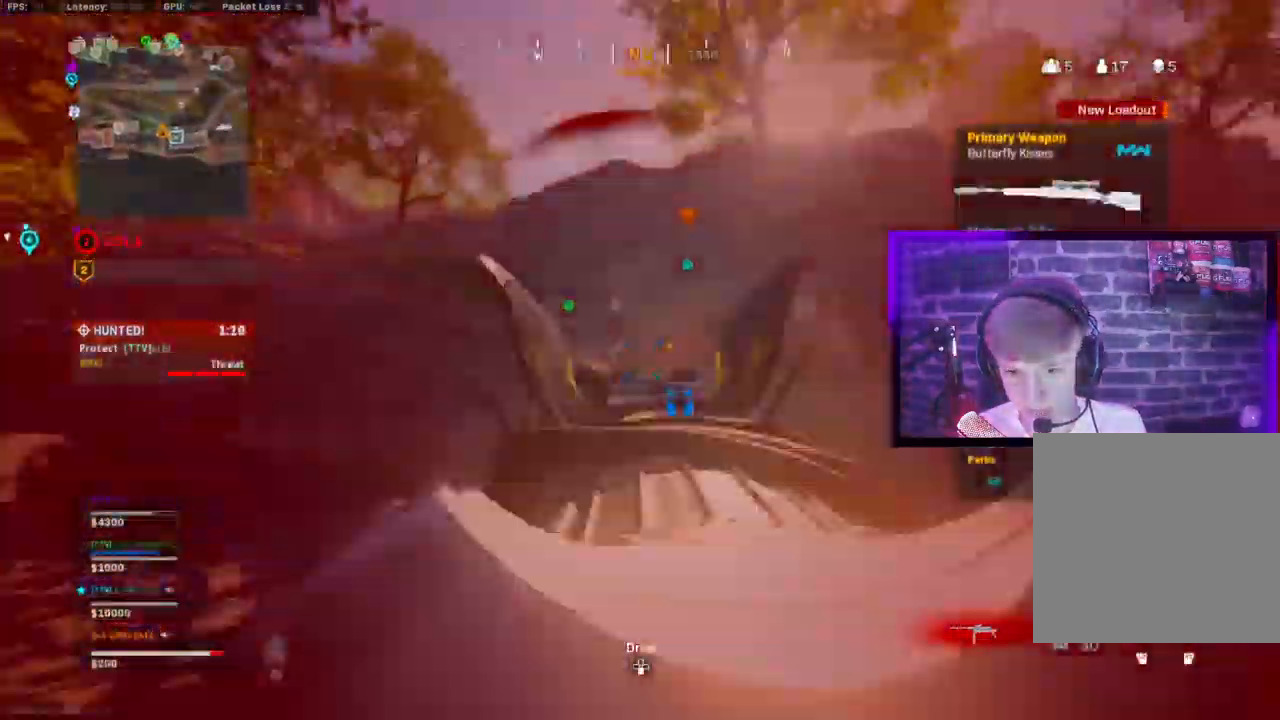
{"dt_ms": 500, "buttons": ["L1", "R1"], "left_stick": "left", "right_stick": "down", "events": [[83, "CROSS", "down"], [183, "CROSS", "up"], [417, "right_stick", "down"]]}
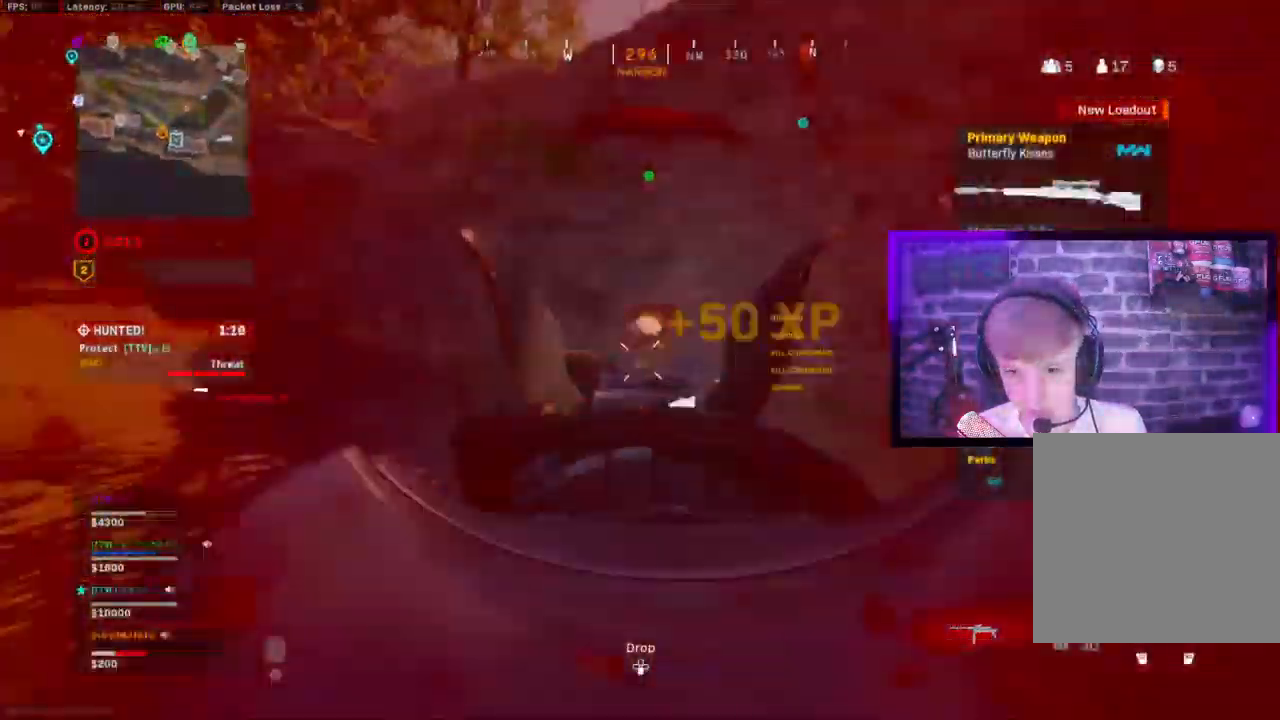
{"dt_ms": 500, "buttons": [], "left_stick": "center", "right_stick": "center"}
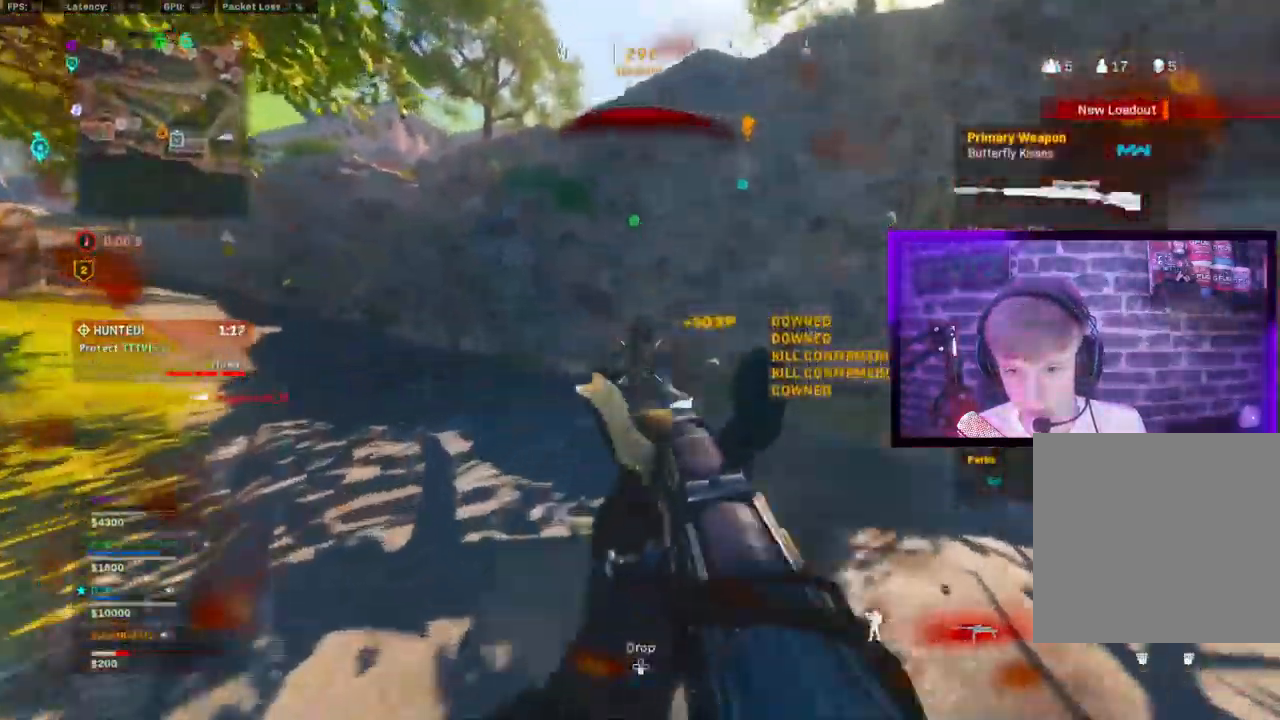
{"dt_ms": 500, "buttons": ["CIRCLE"], "left_stick": "up", "right_stick": "center"}
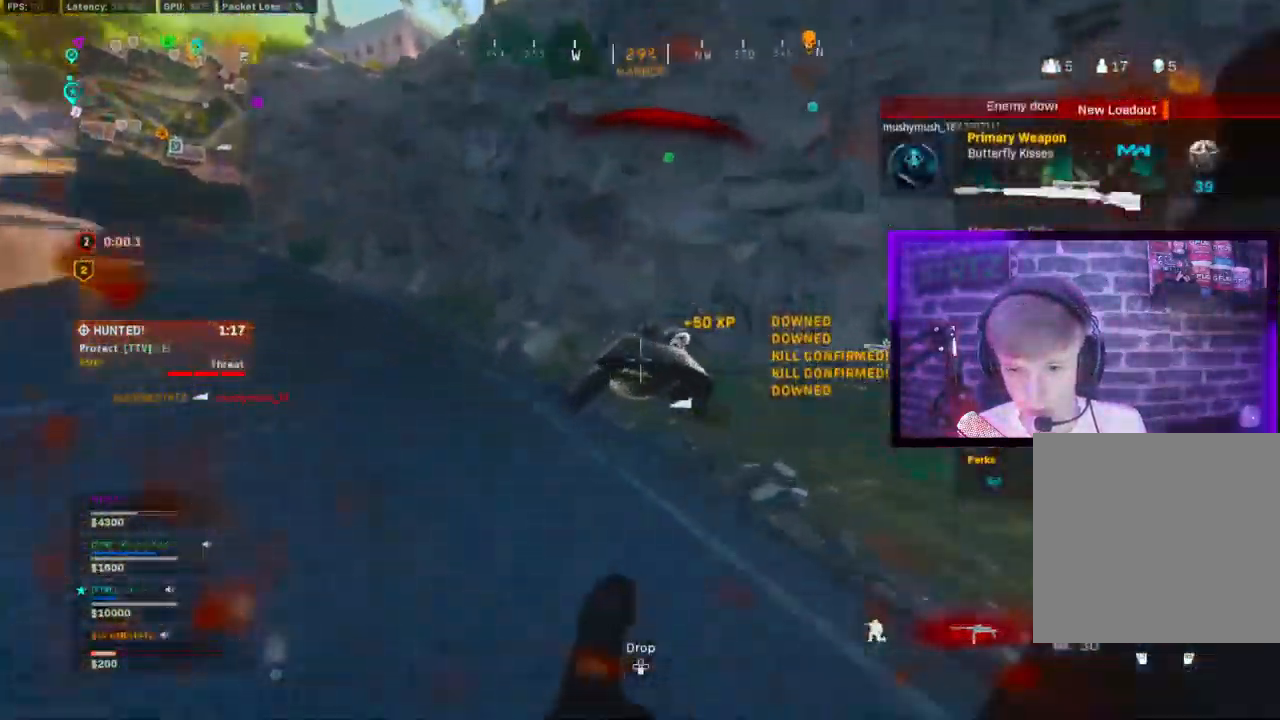
{"dt_ms": 500, "buttons": [], "left_stick": "up", "right_stick": "left", "events": [[67, "CIRCLE", "up"], [67, "CROSS", "down"], [167, "CROSS", "up"], [283, "right_stick", "left"], [400, "L3", "down"], [483, "L3", "up"]]}
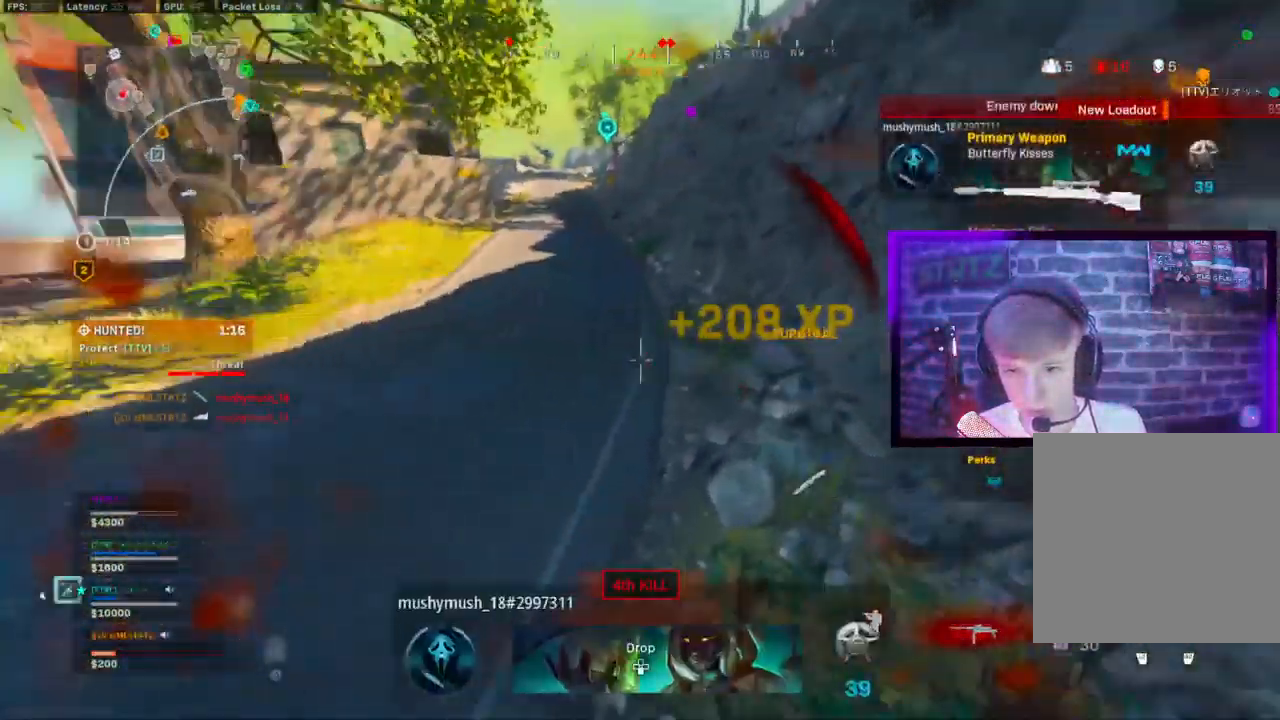
{"dt_ms": 500, "buttons": [], "left_stick": "up", "right_stick": "right", "events": [[33, "TRIANGLE", "down"], [50, "L3", "down"], [100, "TRIANGLE", "up"], [183, "L3", "up"], [183, "left_stick", "down"], [233, "right_stick", "center"], [250, "left_stick", "down-left"], [350, "right_stick", "left"], [450, "left_stick", "up"], [450, "right_stick", "center"], [500, "right_stick", "right"]]}
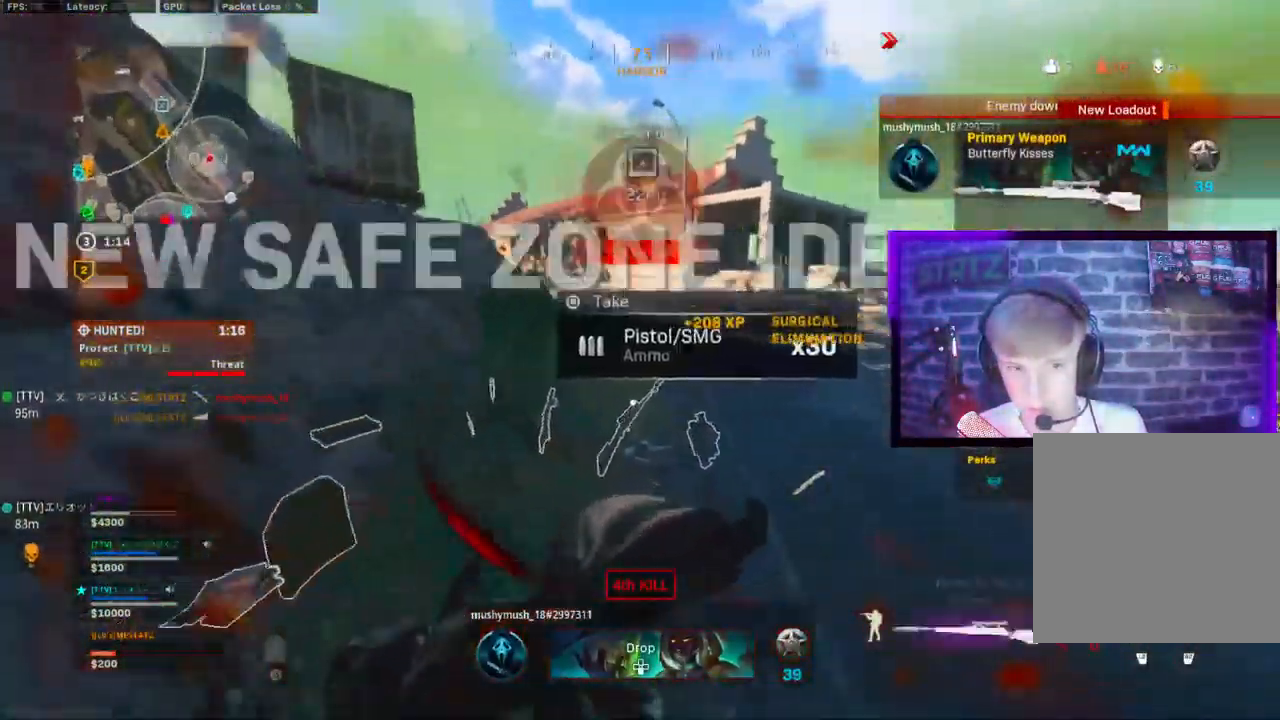
{"dt_ms": 500, "buttons": [], "left_stick": "down", "right_stick": "center", "events": [[183, "right_stick", "center"], [200, "TRIANGLE", "down"], [217, "left_stick", "down"], [283, "TRIANGLE", "up"], [350, "TRIANGLE", "down"], [433, "TRIANGLE", "up"]]}
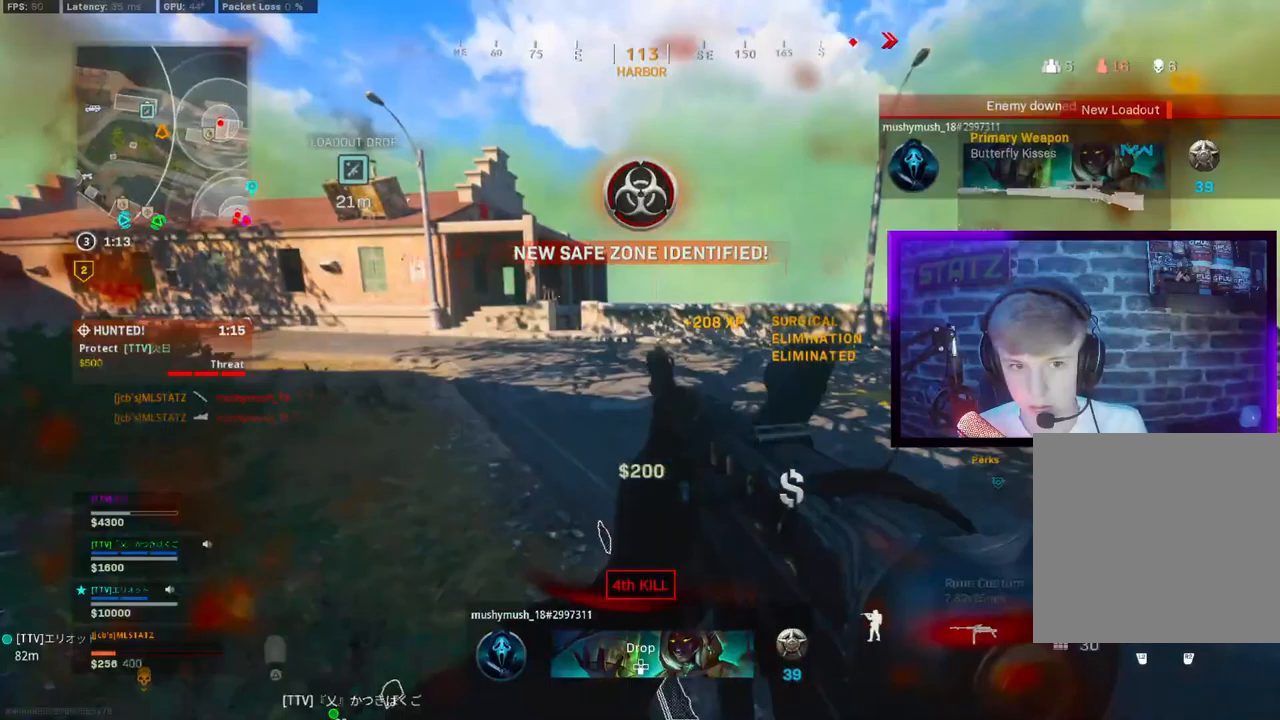
{"dt_ms": 500, "buttons": [], "left_stick": "up-right", "right_stick": "center", "events": [[17, "left_stick", "left"], [17, "right_stick", "right"], [100, "left_stick", "up-right"], [217, "left_stick", "left"], [350, "right_stick", "center"], [383, "left_stick", "up-right"], [417, "right_stick", "left"], [500, "right_stick", "center"]]}